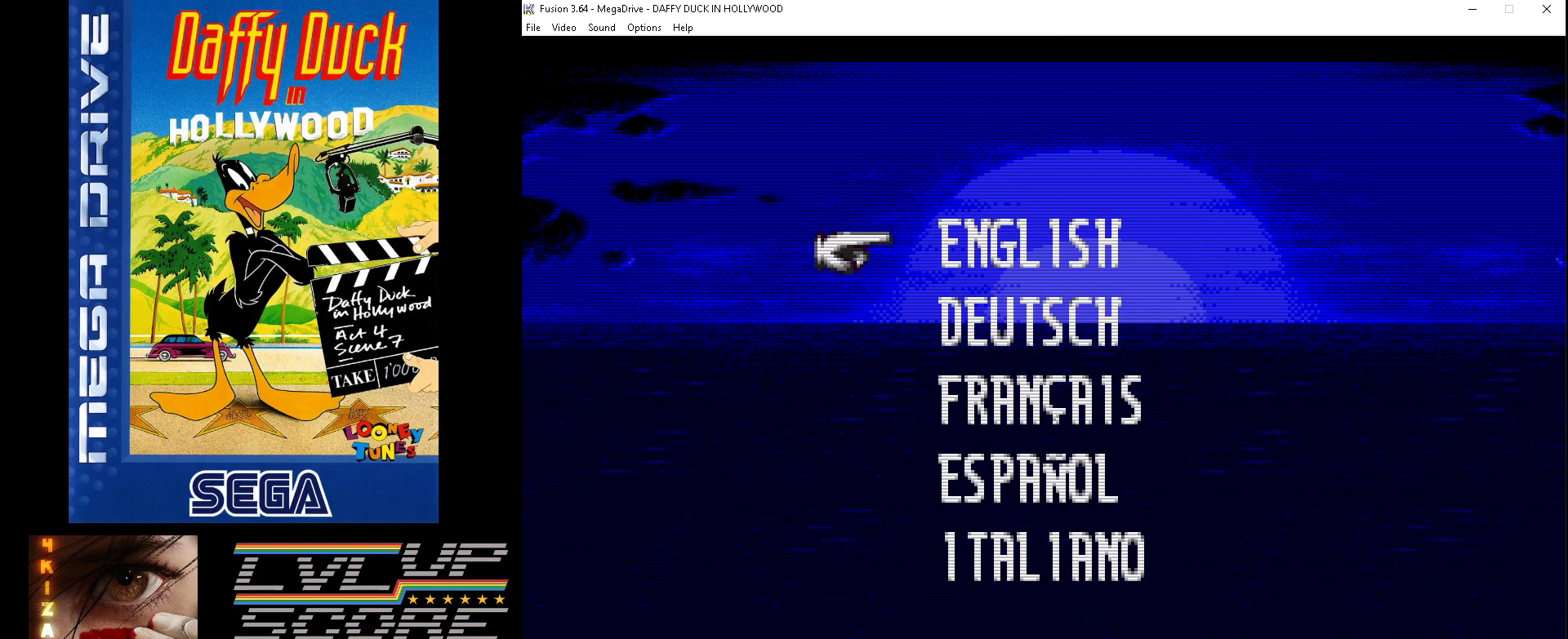
Gameplay with a controller (Xbox layout); each line is a JSON object with the inputs held at the frame after it. "events" lists button and stick changes between this image and that frame as [ms after this image, input, new state], when the widget could be followed in between. Not read: L1 L2 L3 R1 R2 R3.
{"buttons": [], "events": [[300, "SELECT", "down"], [433, "SELECT", "up"]]}
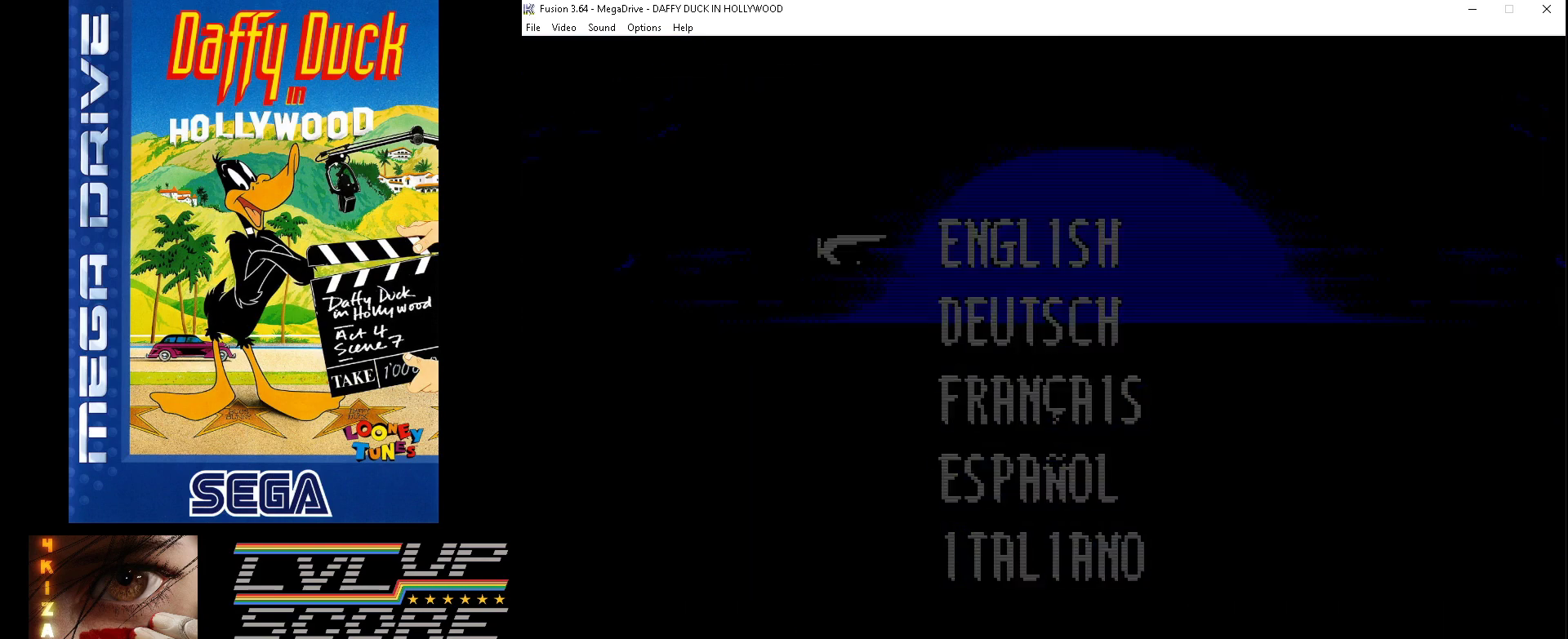
{"buttons": [], "events": []}
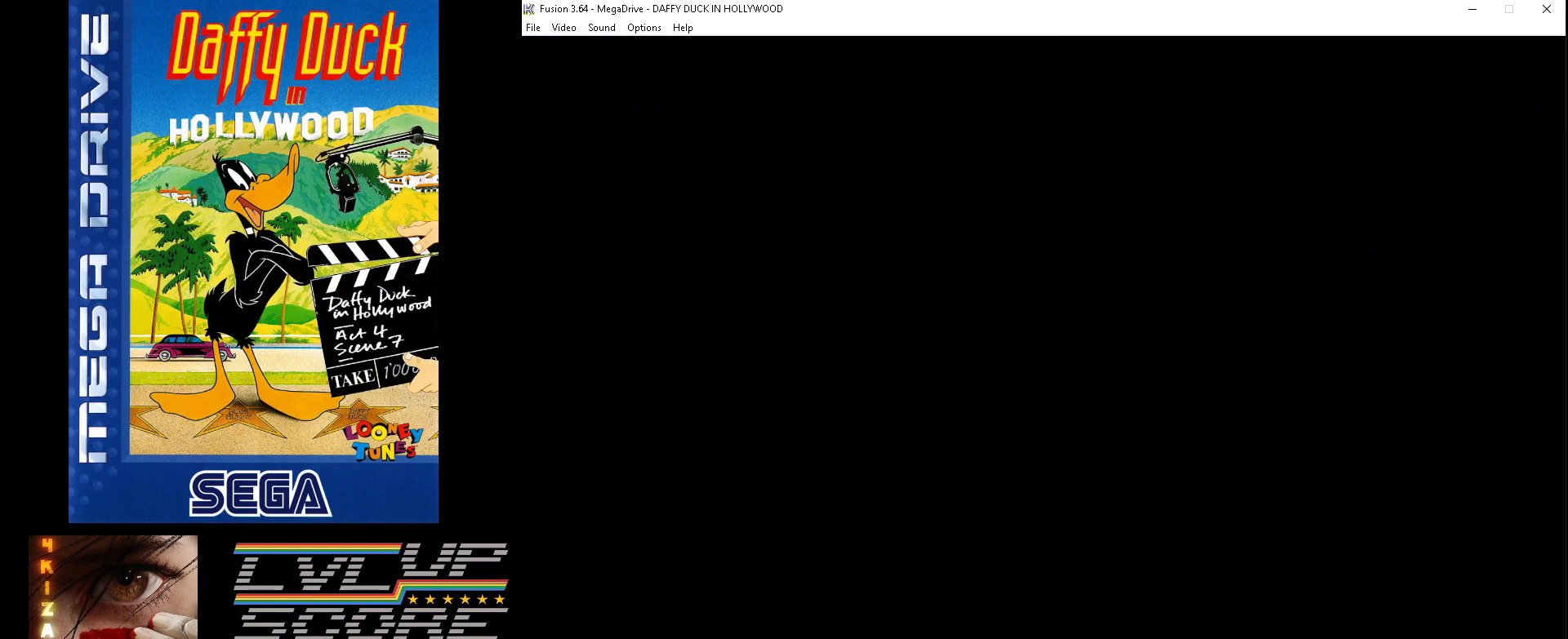
{"buttons": [], "events": []}
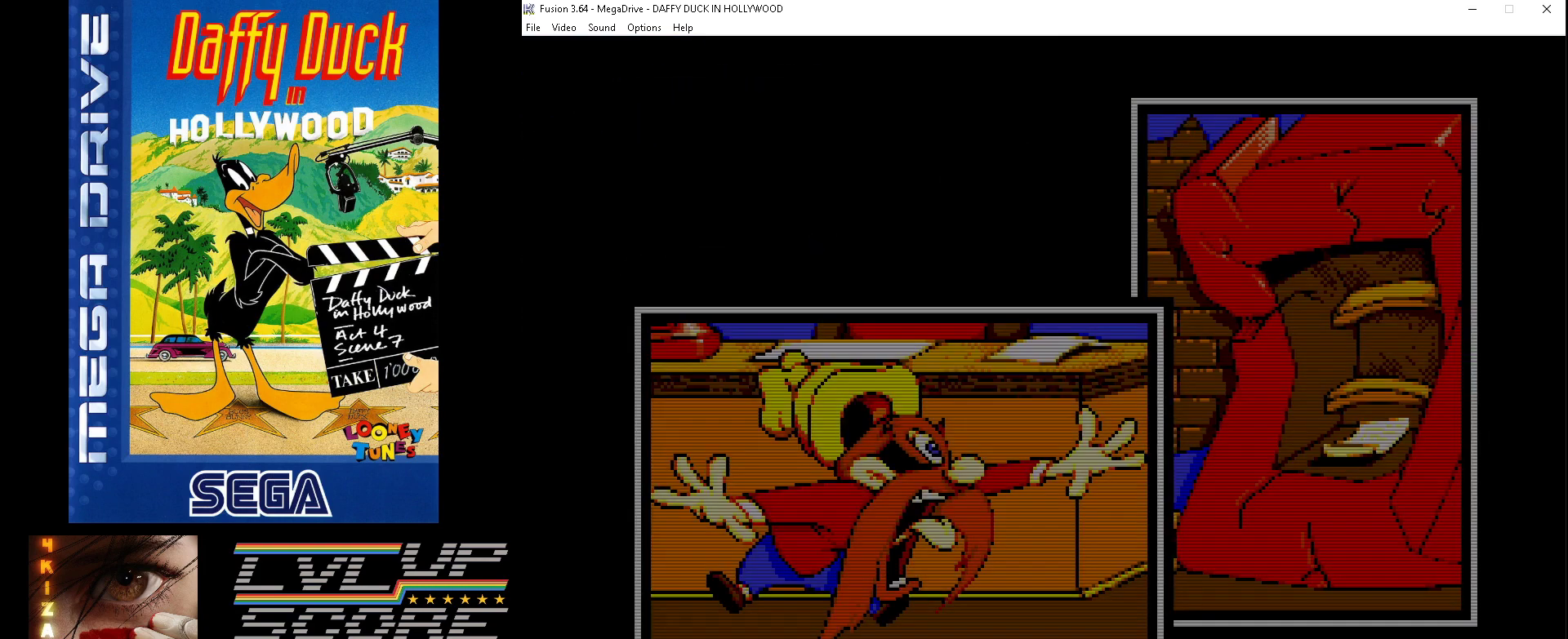
{"buttons": [], "events": []}
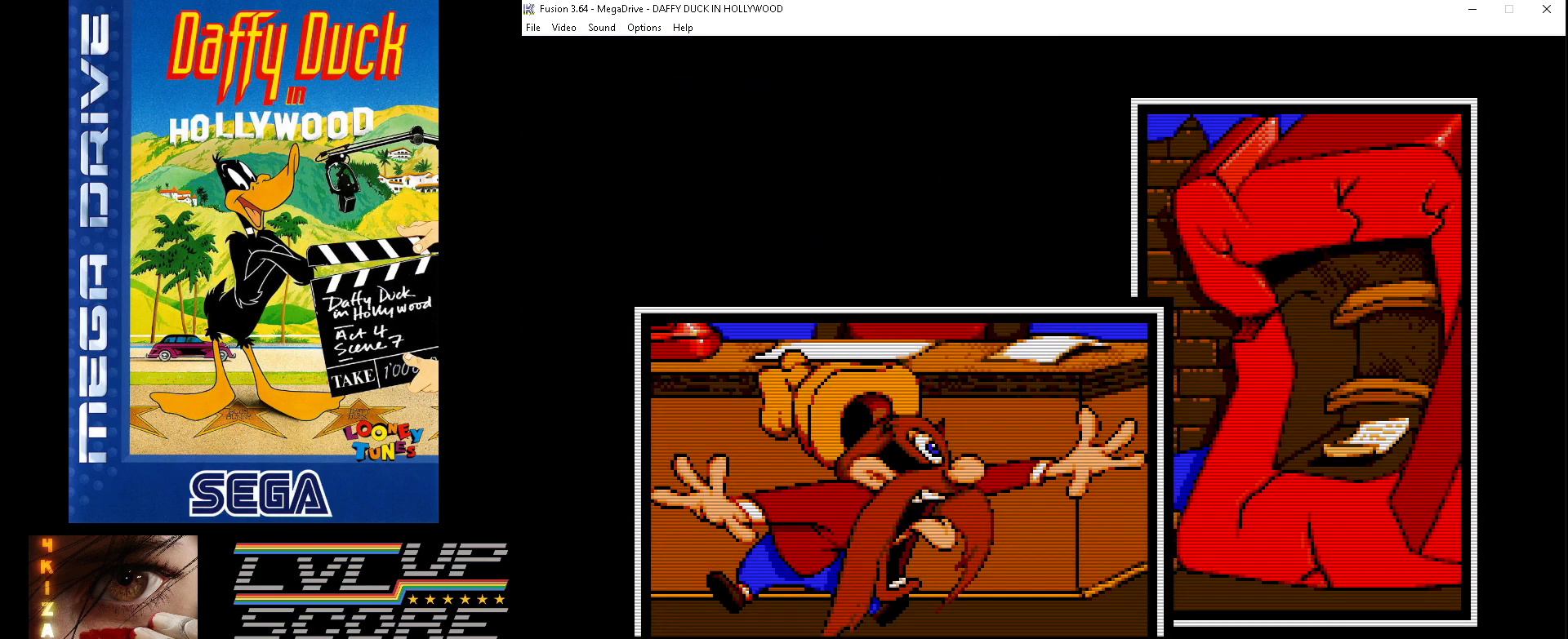
{"buttons": [], "events": []}
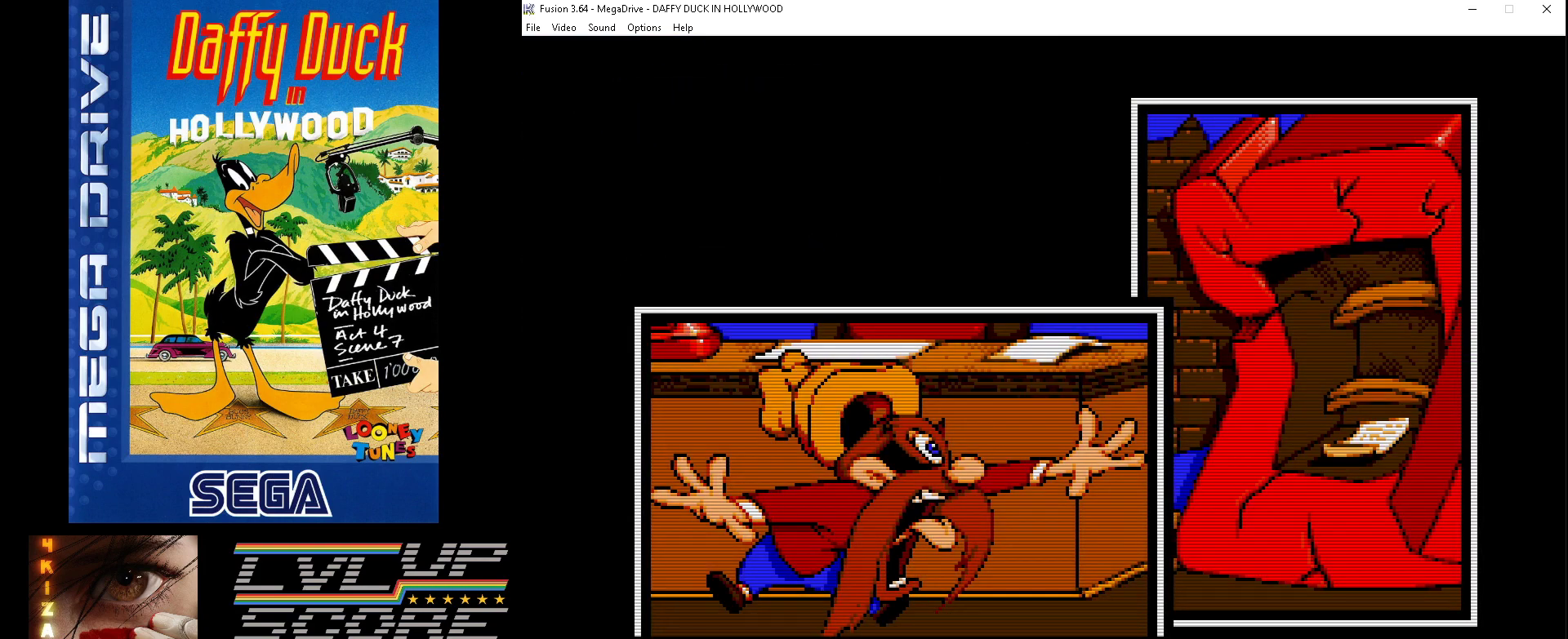
{"buttons": [], "events": [[333, "SELECT", "down"], [467, "SELECT", "up"]]}
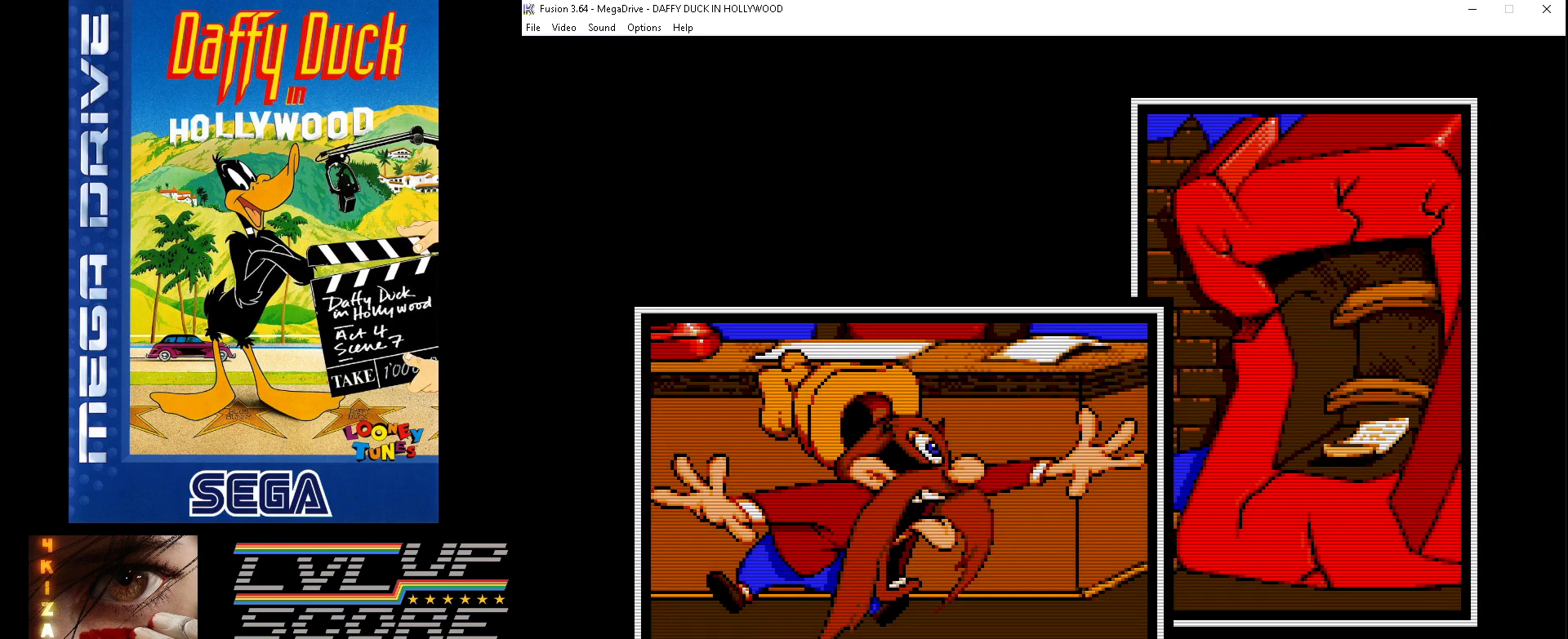
{"buttons": [], "events": []}
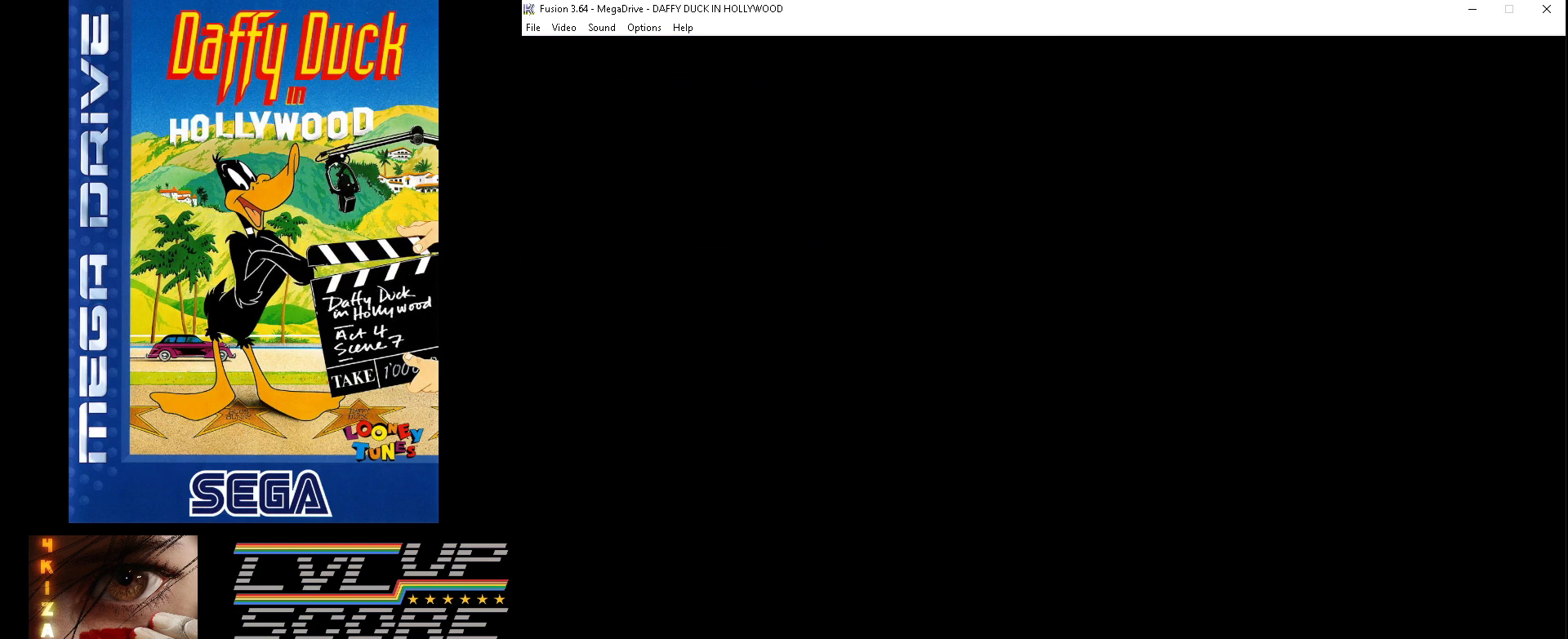
{"buttons": [], "events": []}
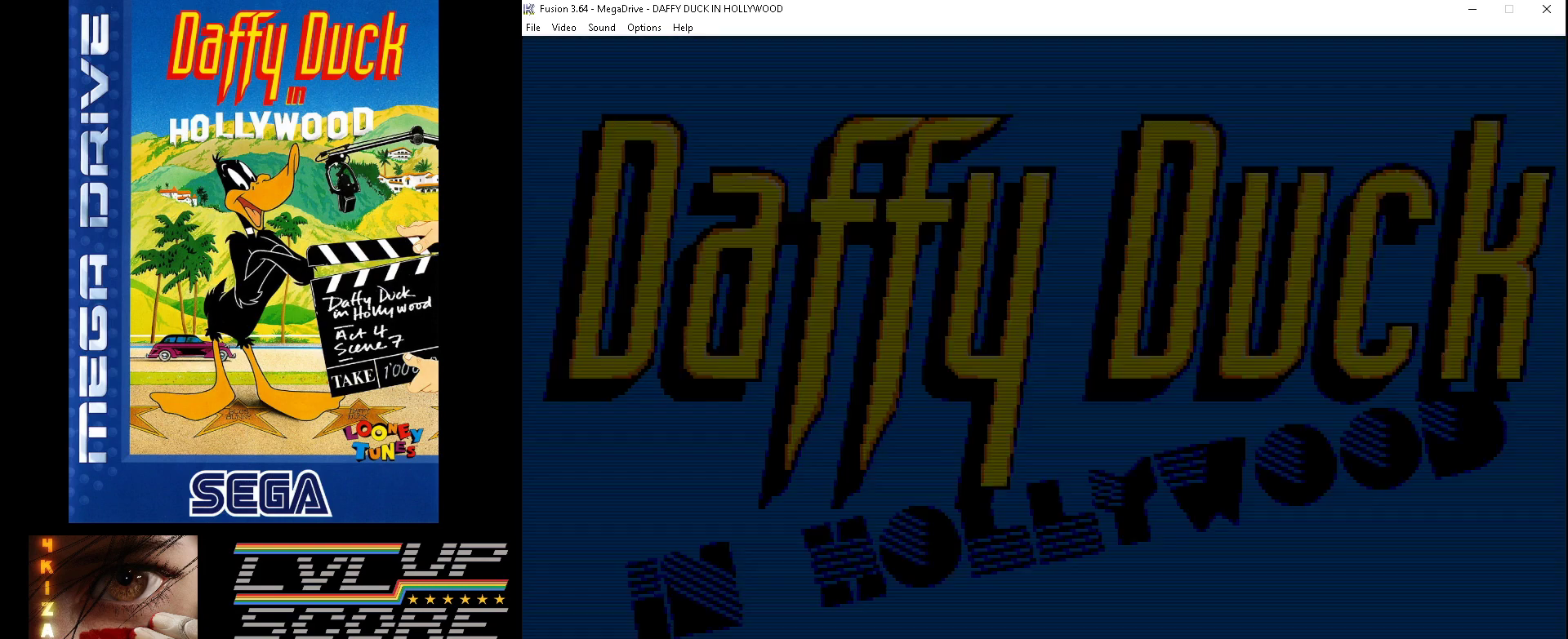
{"buttons": [], "events": []}
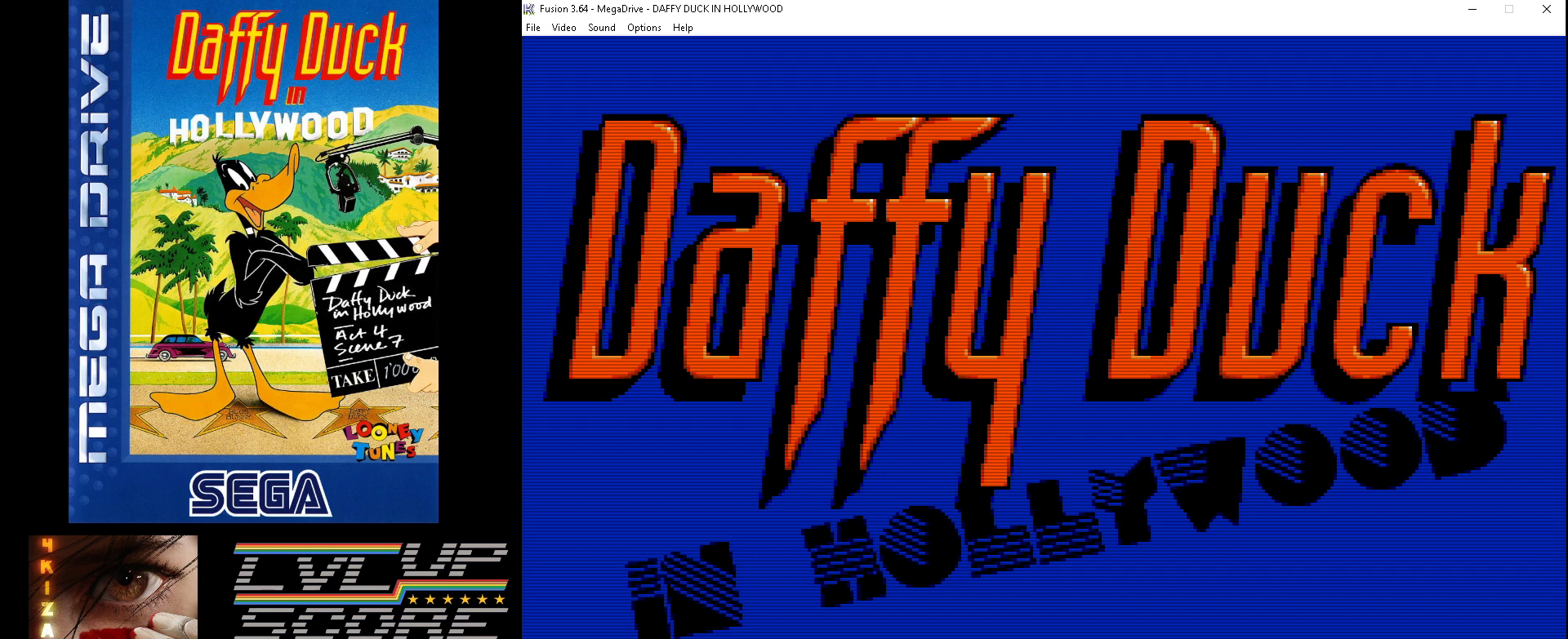
{"buttons": [], "events": []}
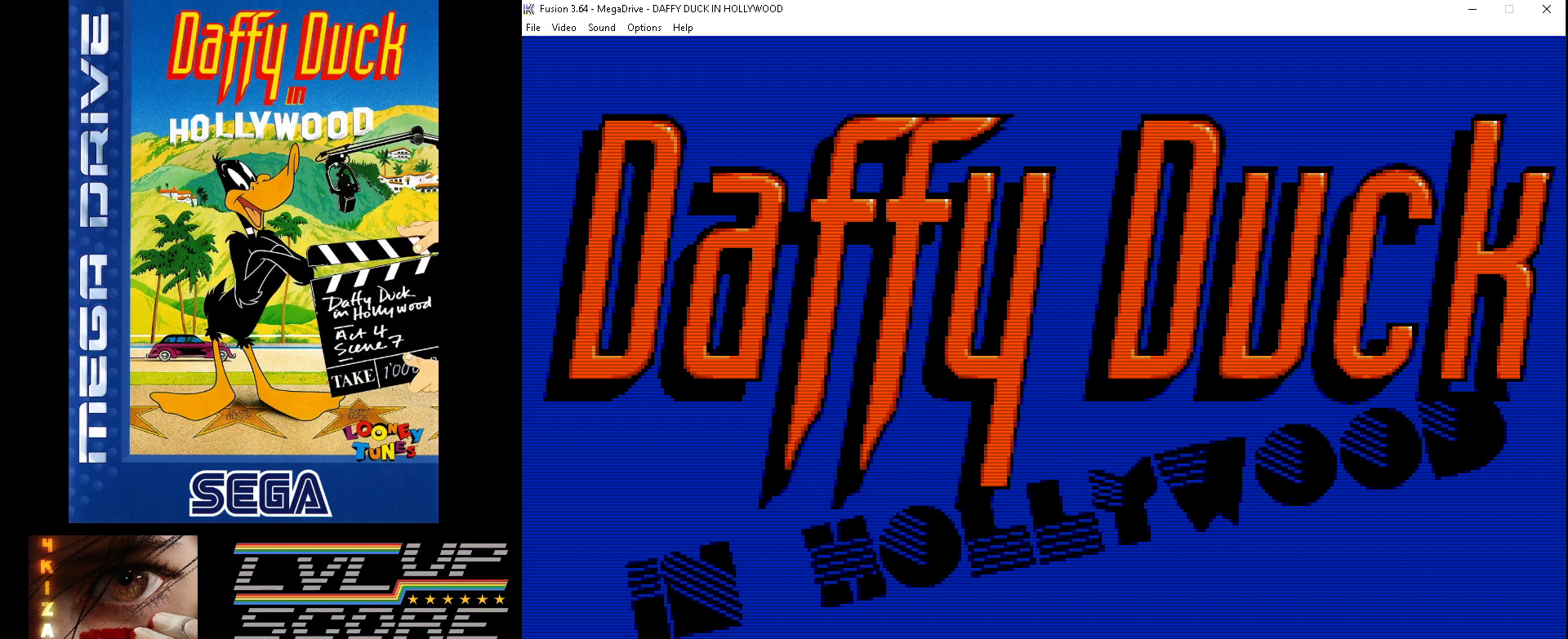
{"buttons": [], "events": []}
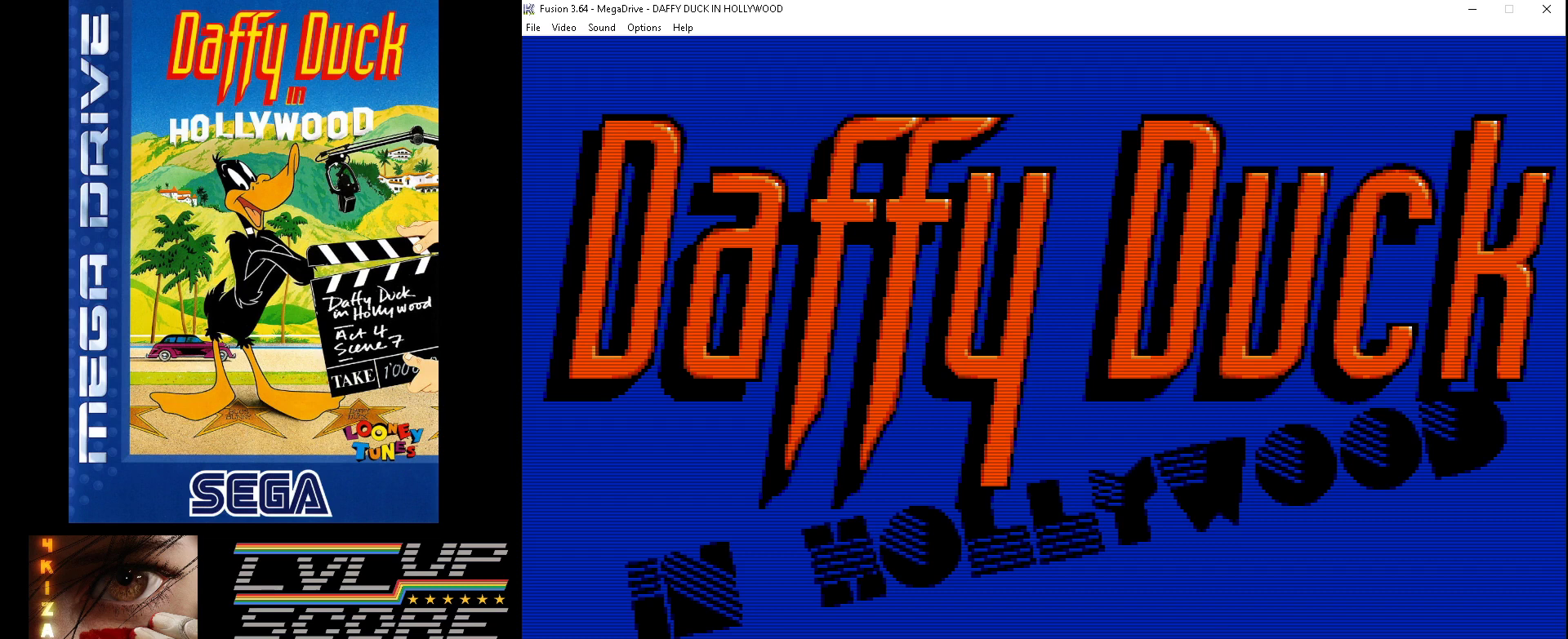
{"buttons": ["SELECT"], "events": [[500, "SELECT", "down"]]}
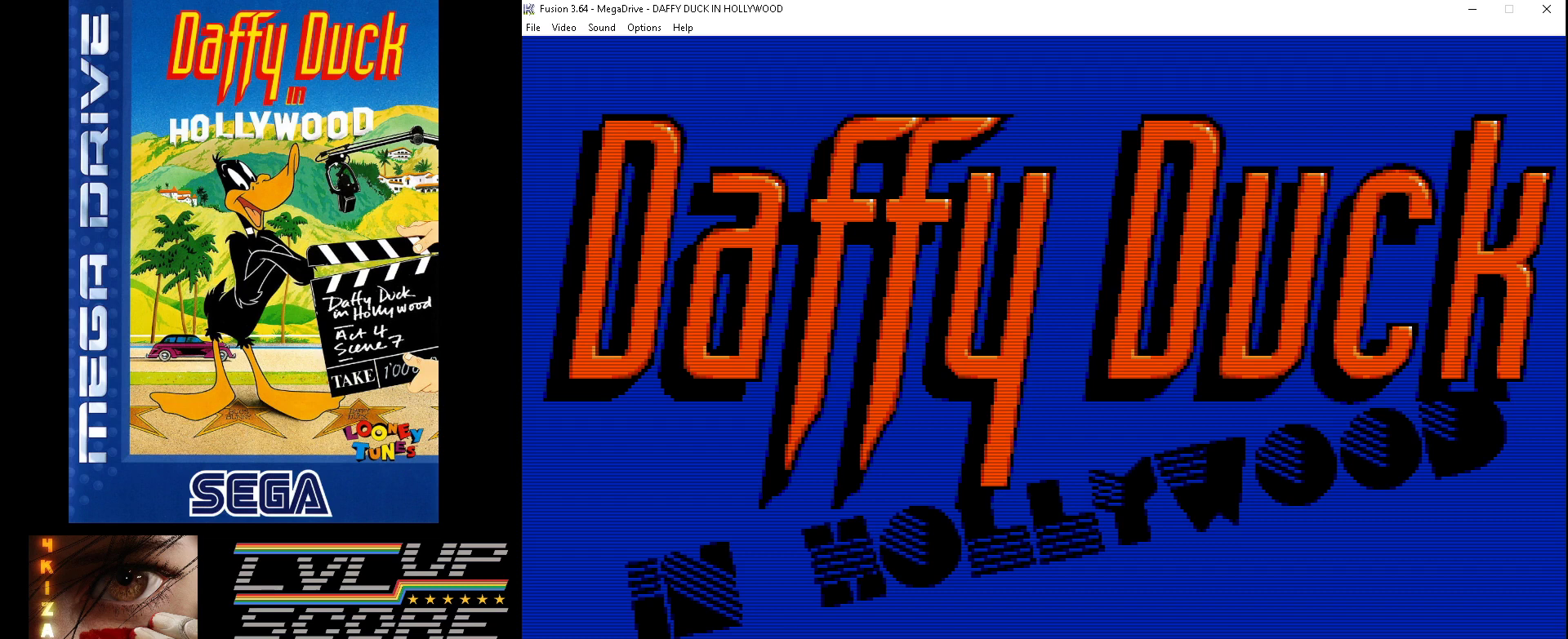
{"buttons": [], "events": [[100, "SELECT", "up"]]}
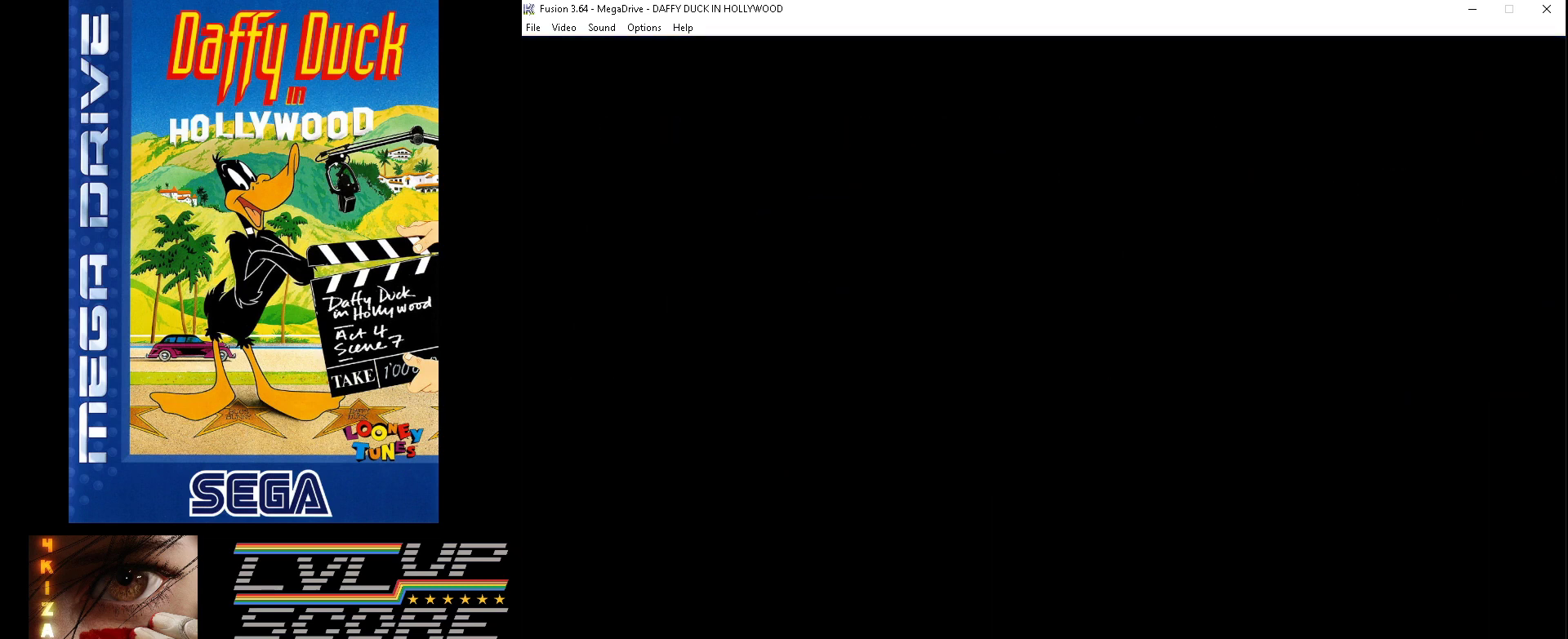
{"buttons": [], "events": []}
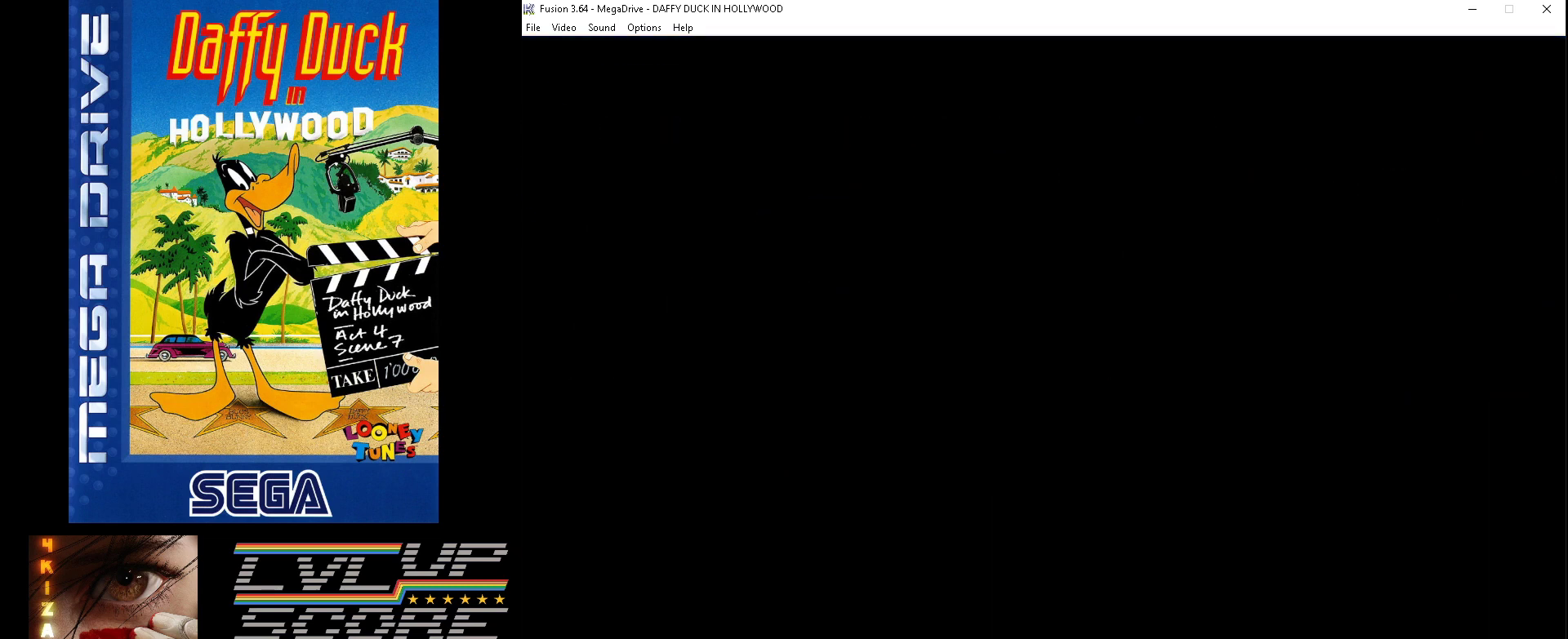
{"buttons": [], "events": []}
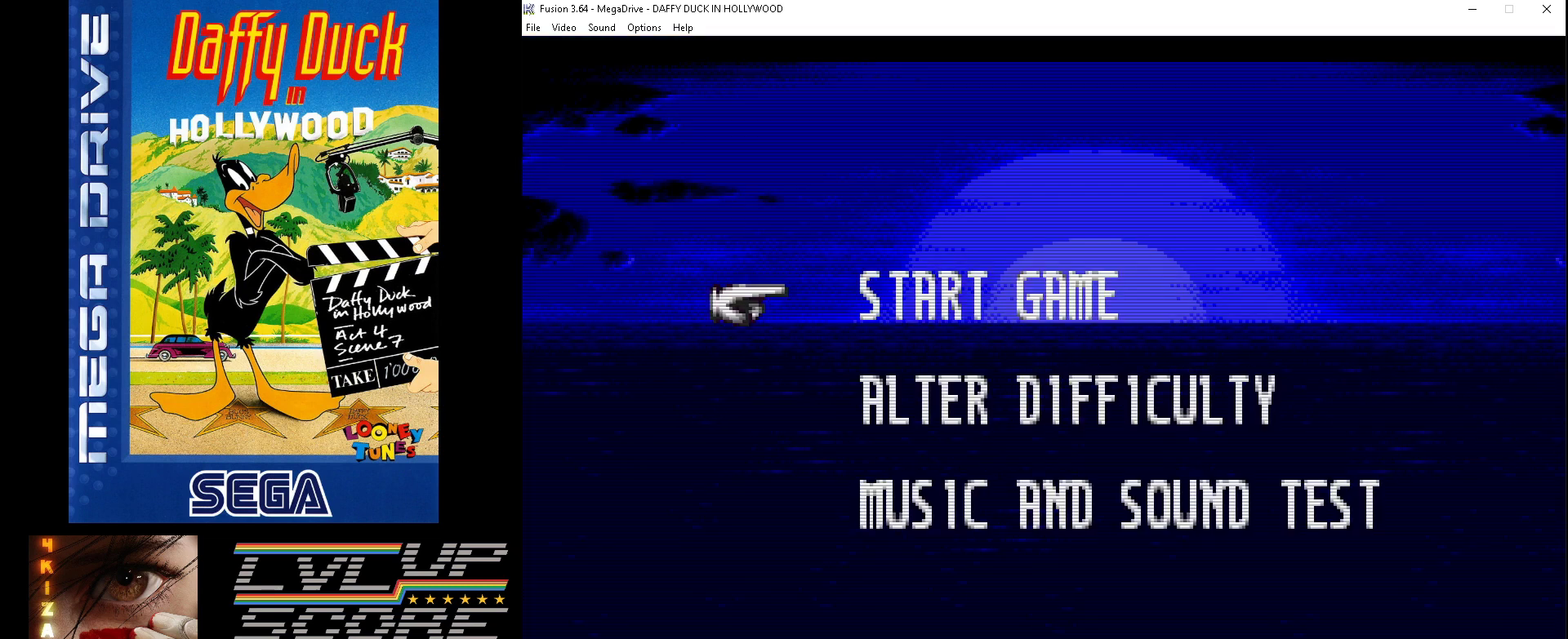
{"buttons": [], "events": [[300, "DPAD_DOWN", "down"], [400, "DPAD_DOWN", "up"]]}
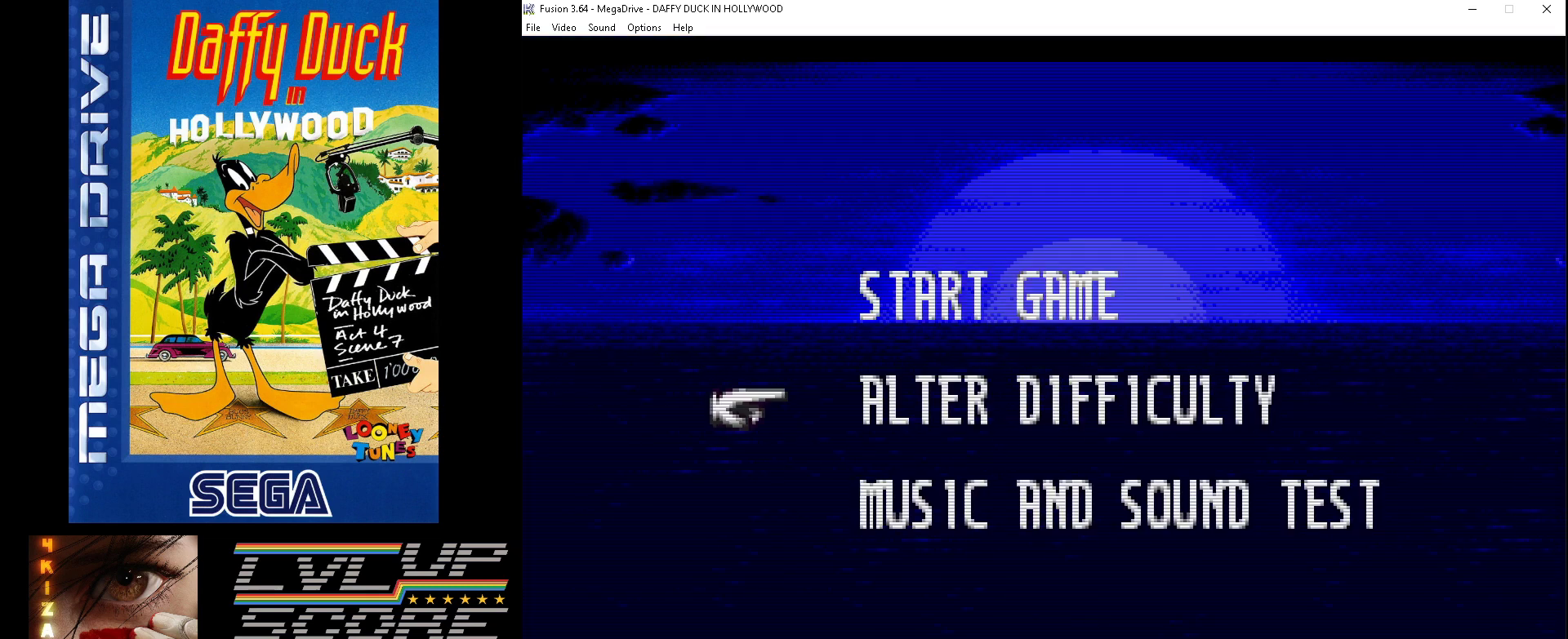
{"buttons": [], "events": [[133, "A", "down"], [267, "A", "up"]]}
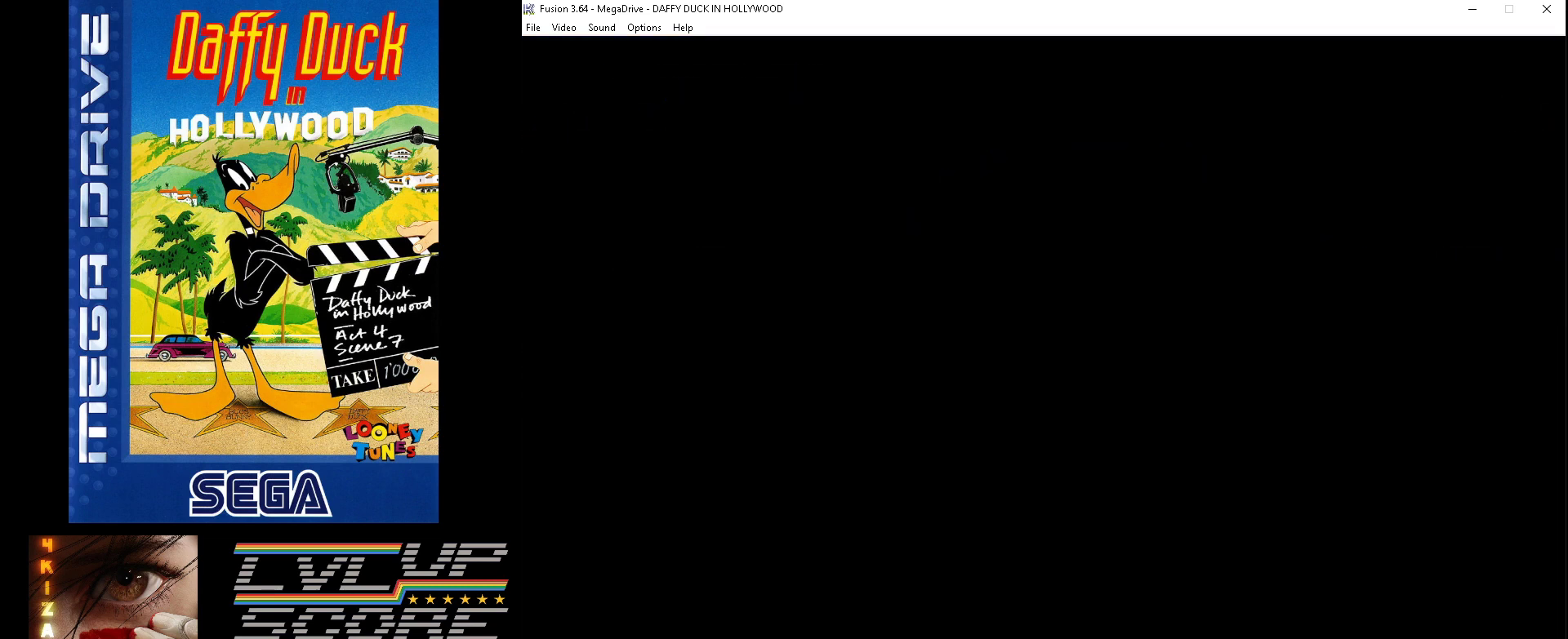
{"buttons": [], "events": []}
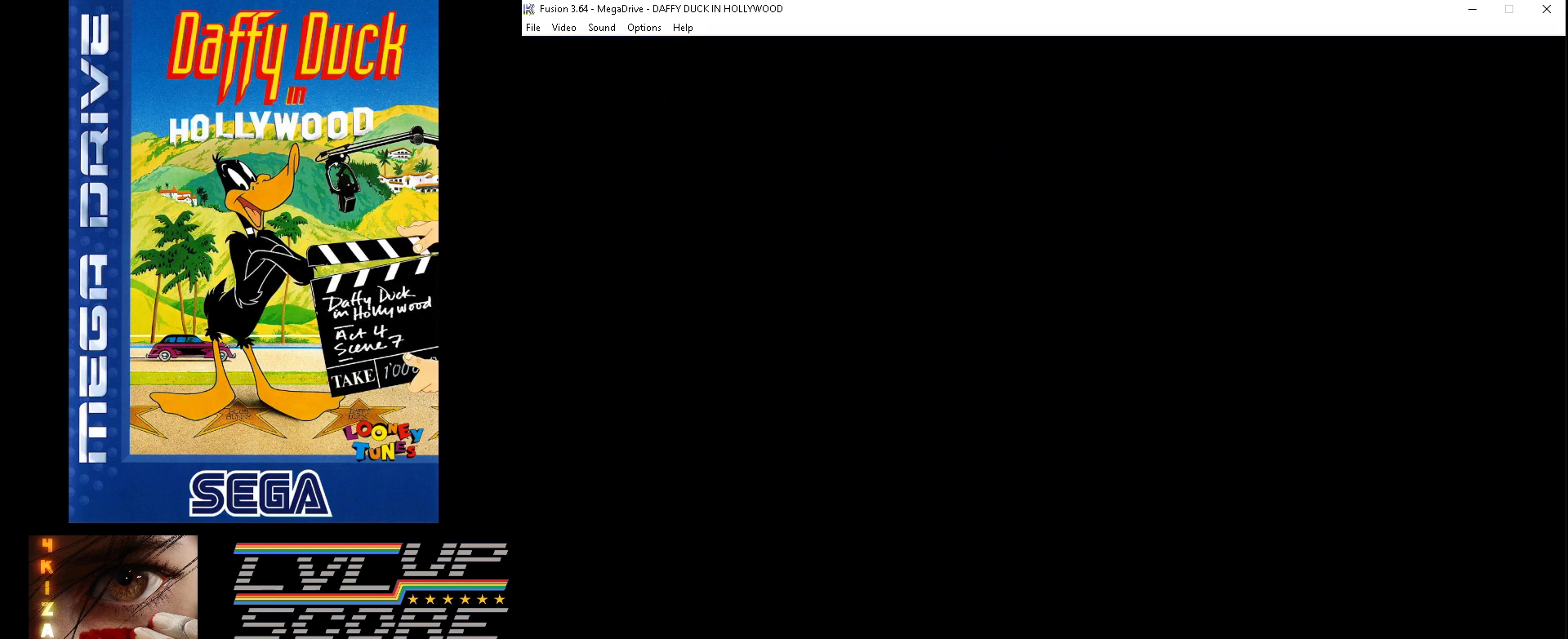
{"buttons": [], "events": []}
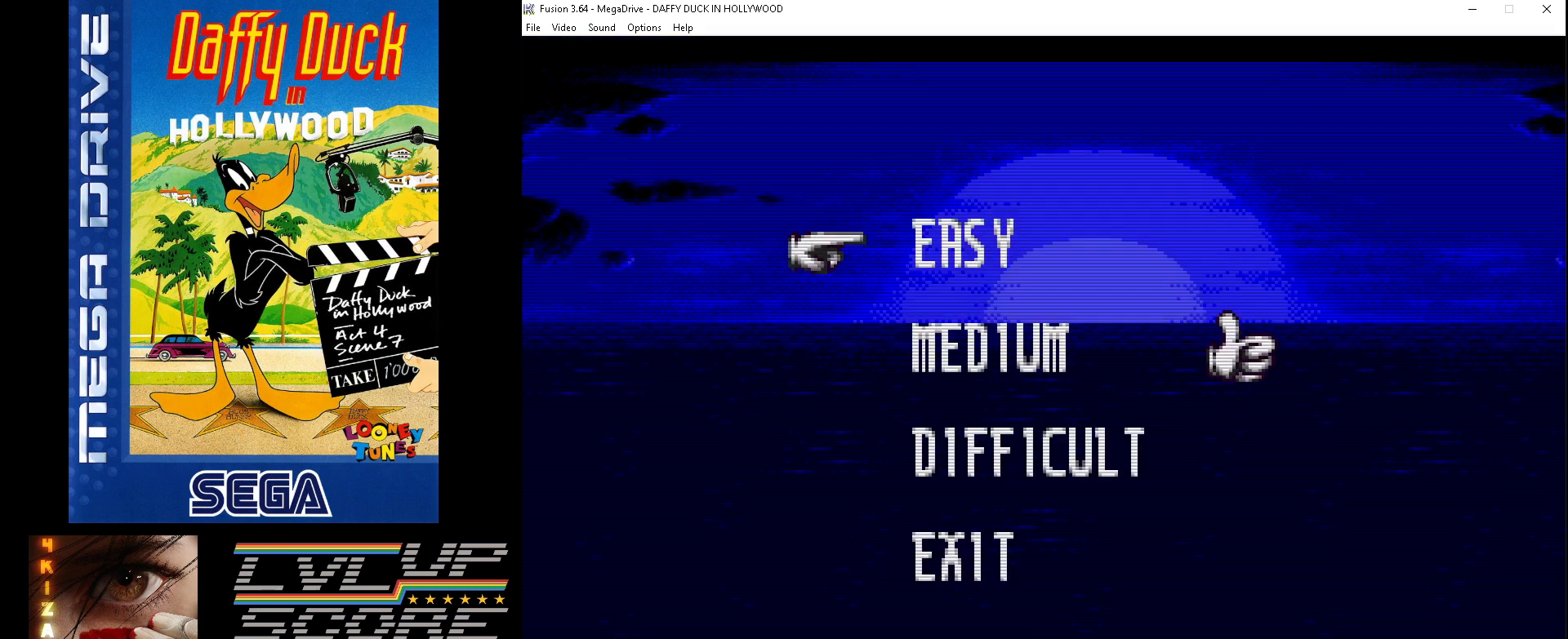
{"buttons": ["A"], "events": [[467, "A", "down"]]}
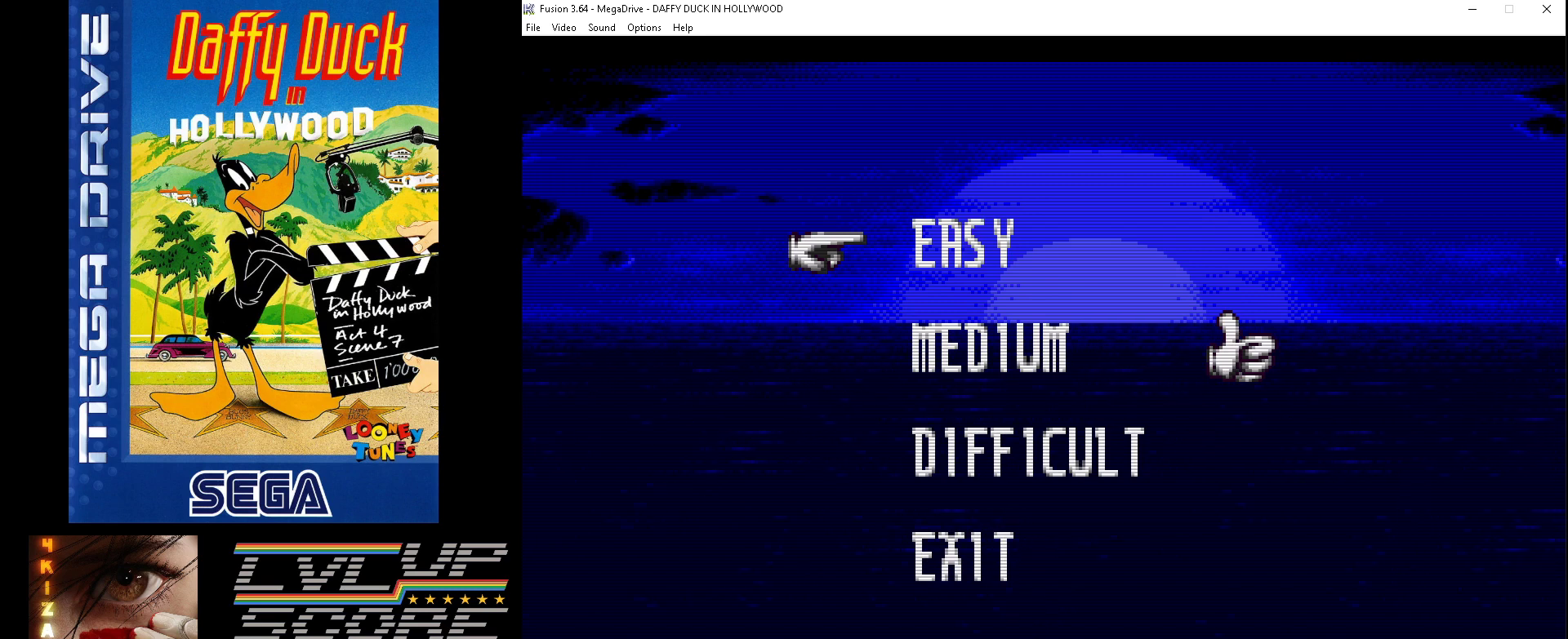
{"buttons": [], "events": [[133, "A", "up"]]}
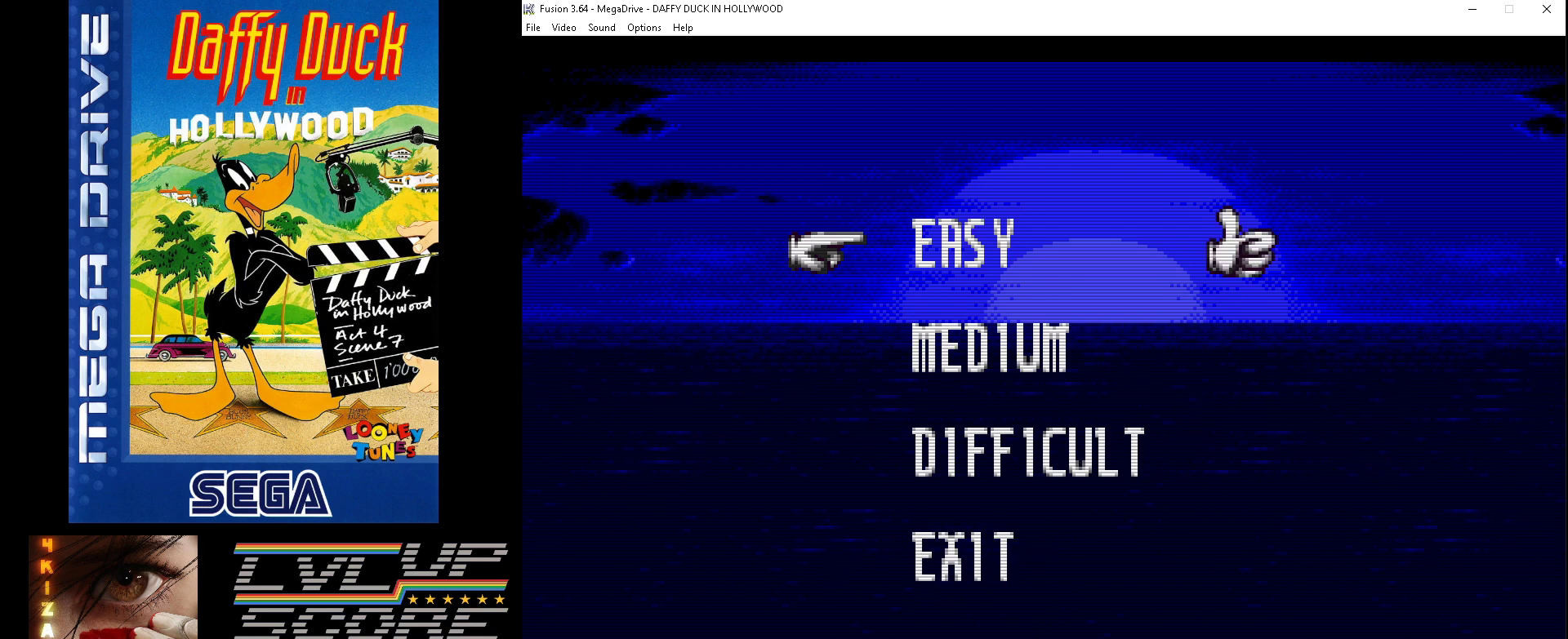
{"buttons": [], "events": [[267, "DPAD_DOWN", "down"], [400, "DPAD_DOWN", "up"]]}
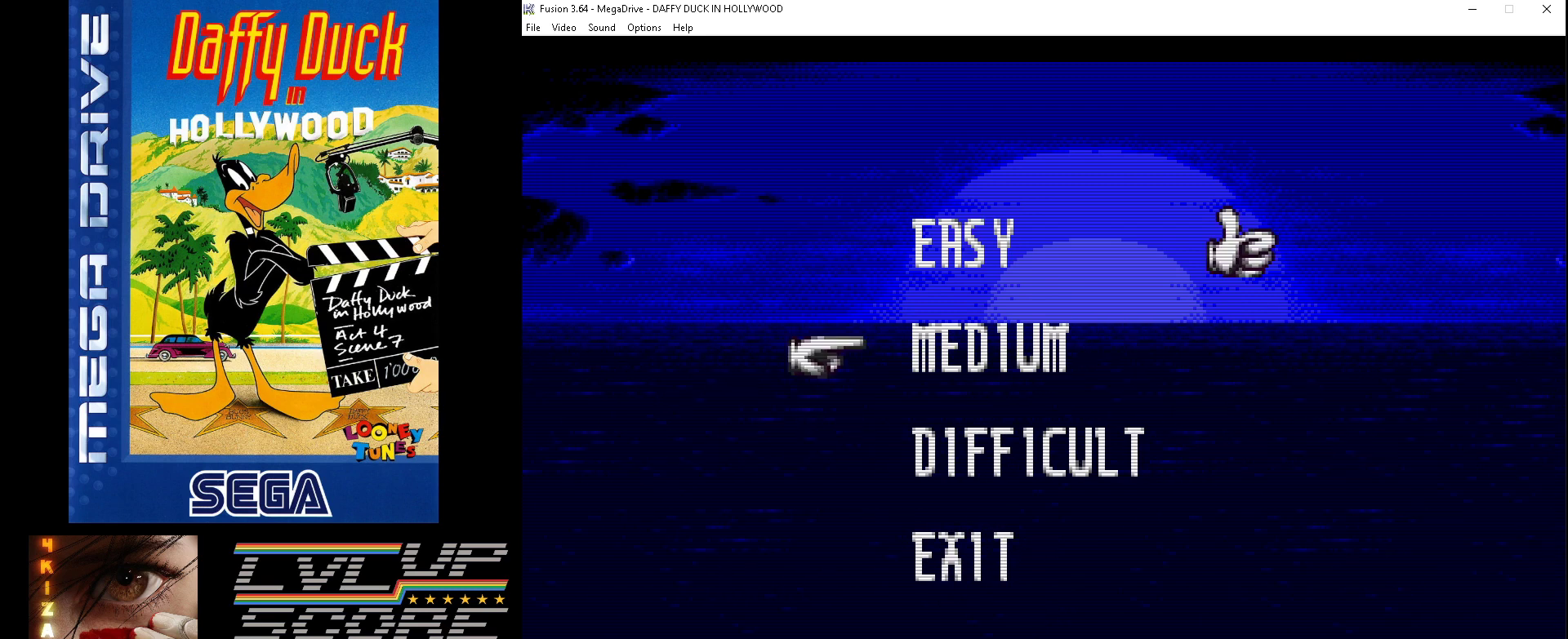
{"buttons": [], "events": [[33, "DPAD_DOWN", "down"], [167, "DPAD_DOWN", "up"], [300, "DPAD_DOWN", "down"], [467, "DPAD_DOWN", "up"]]}
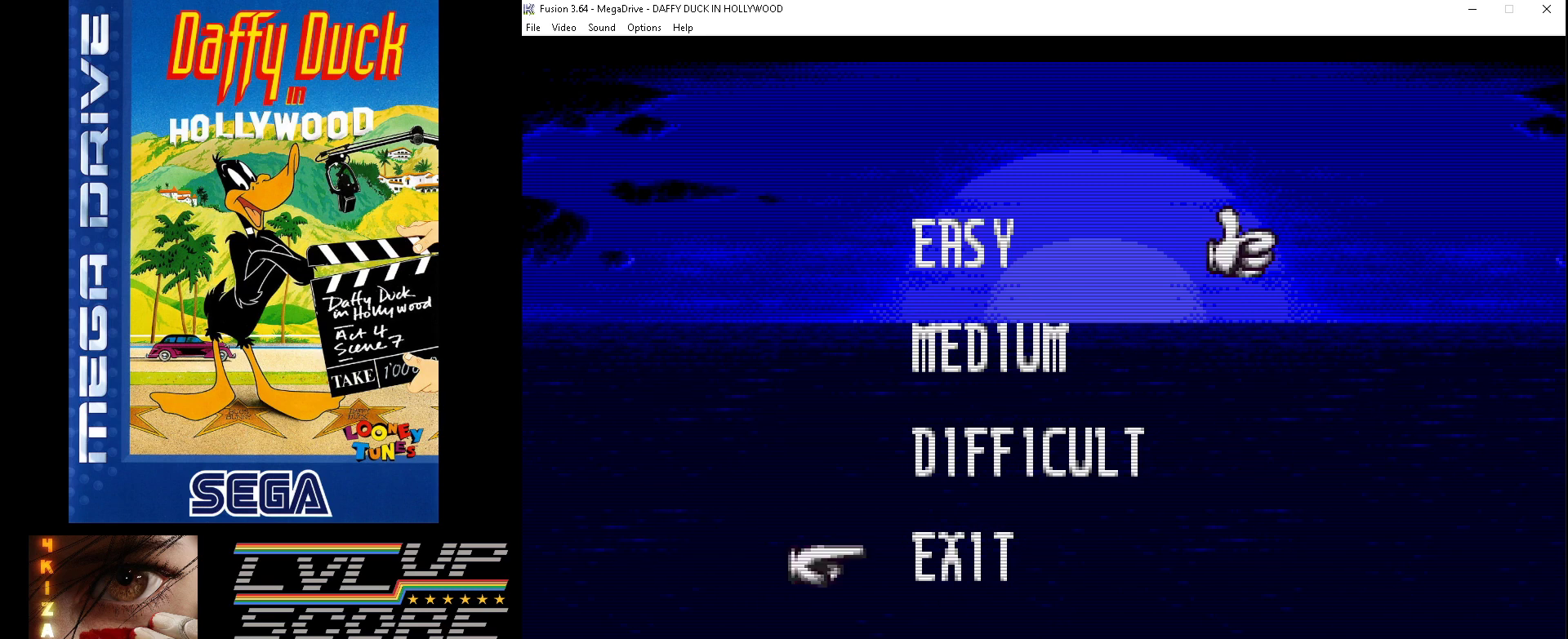
{"buttons": [], "events": []}
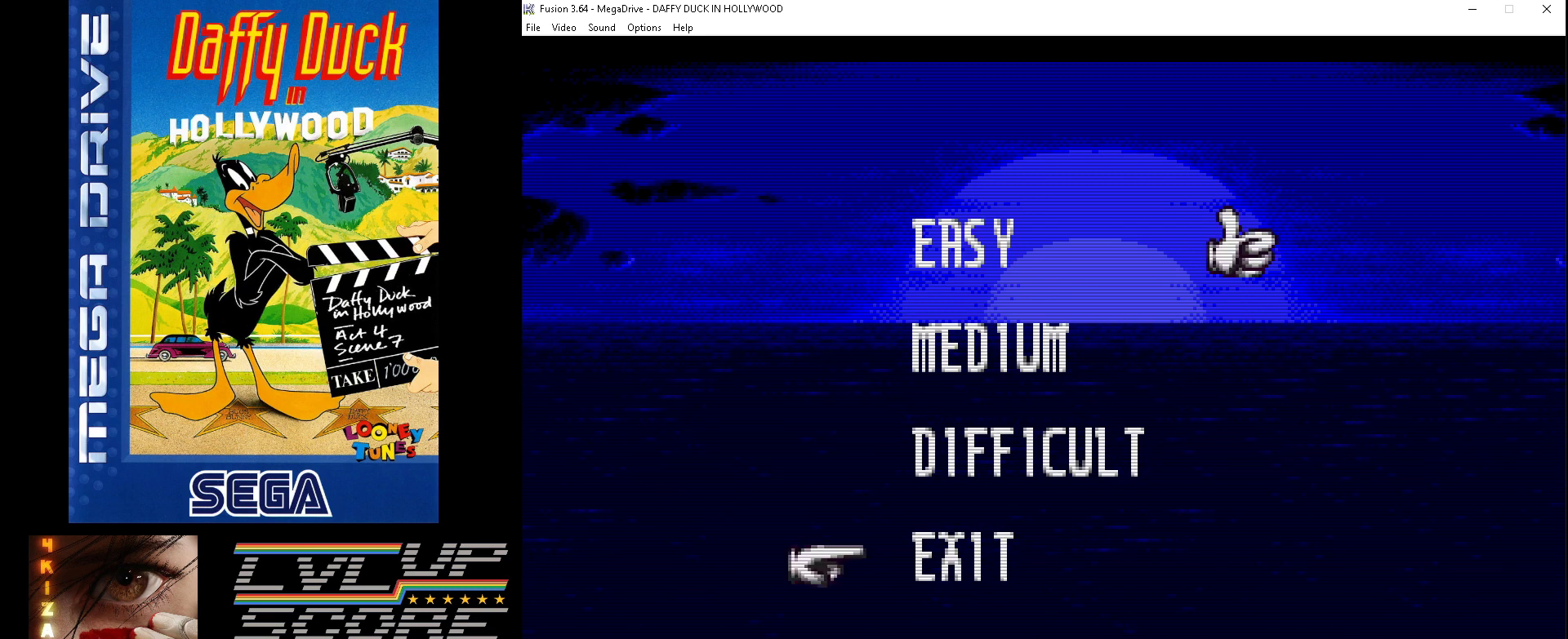
{"buttons": [], "events": []}
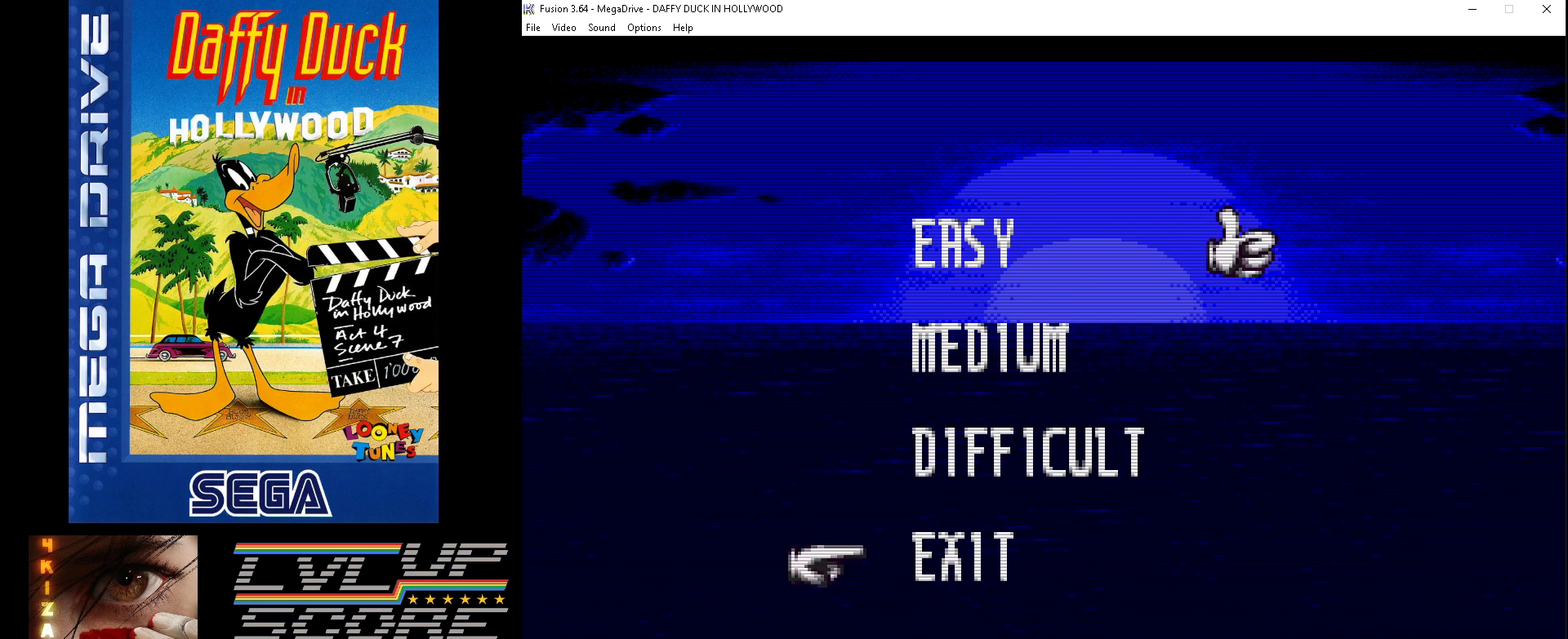
{"buttons": [], "events": [[300, "A", "down"], [467, "A", "up"]]}
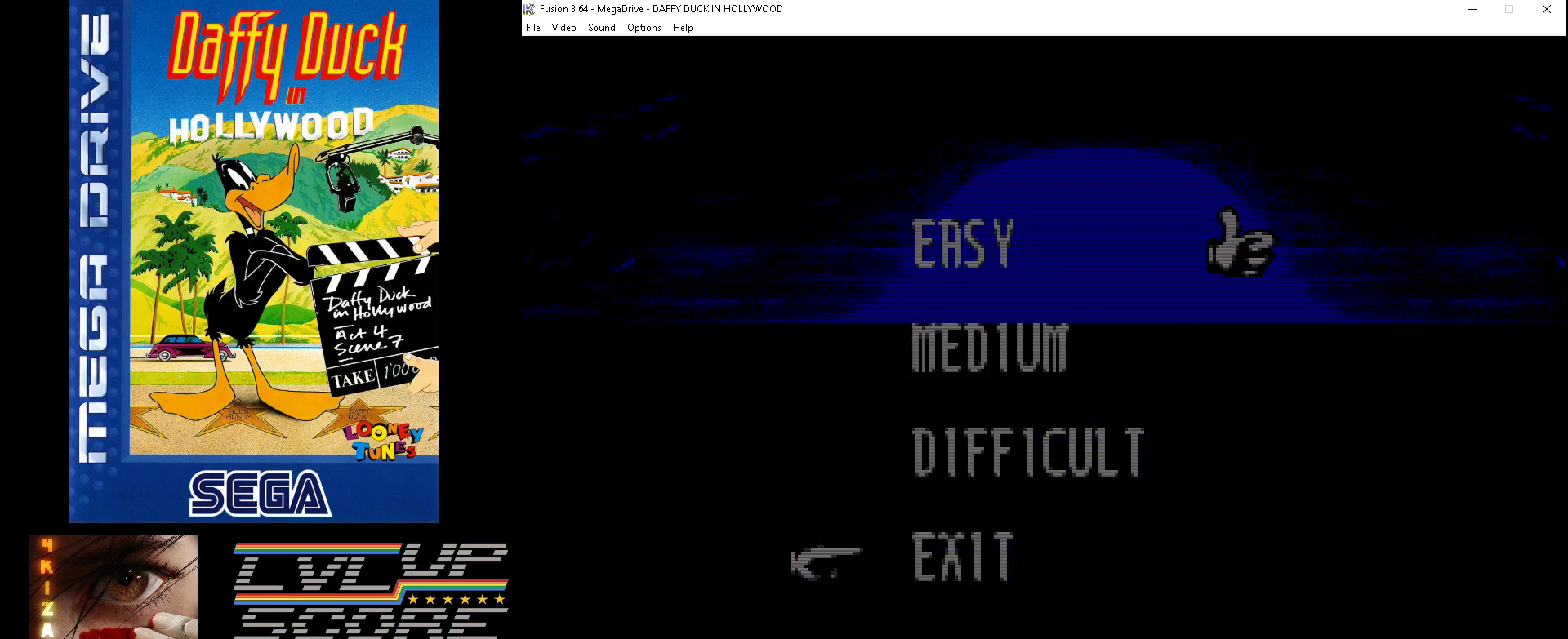
{"buttons": [], "events": []}
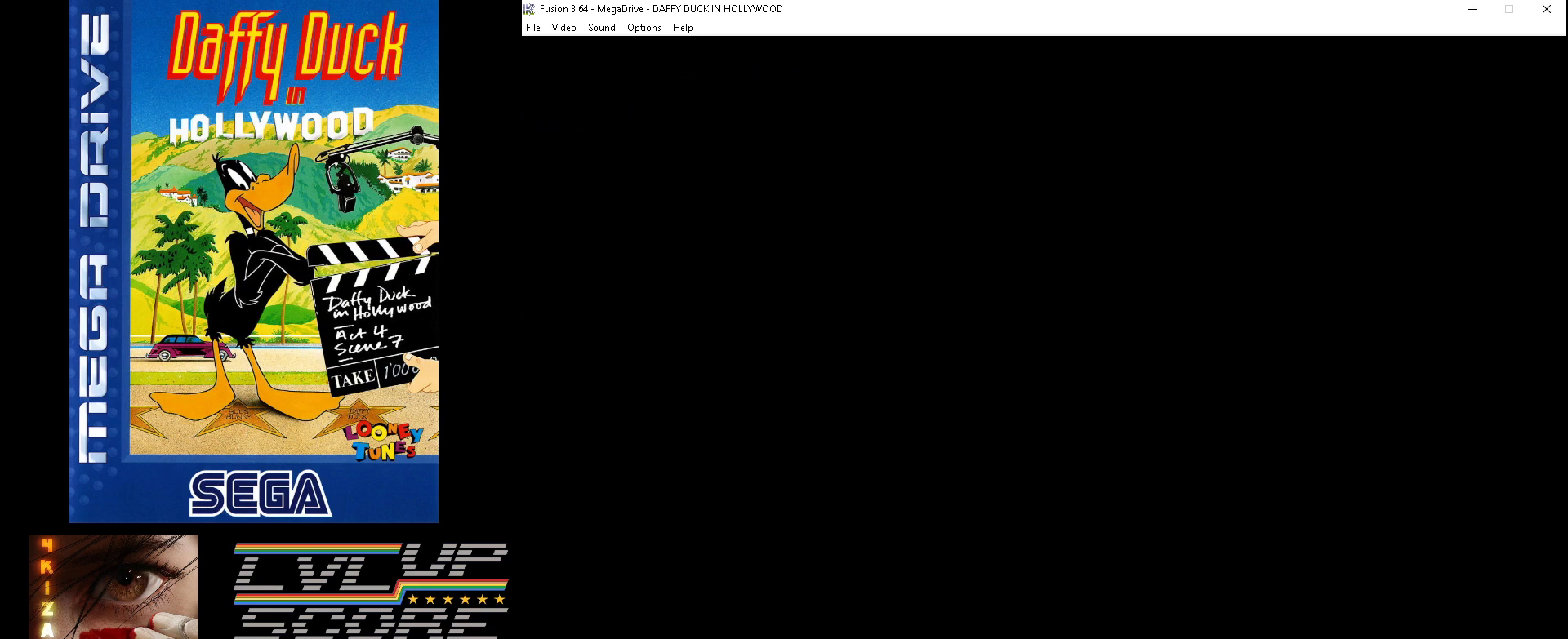
{"buttons": [], "events": []}
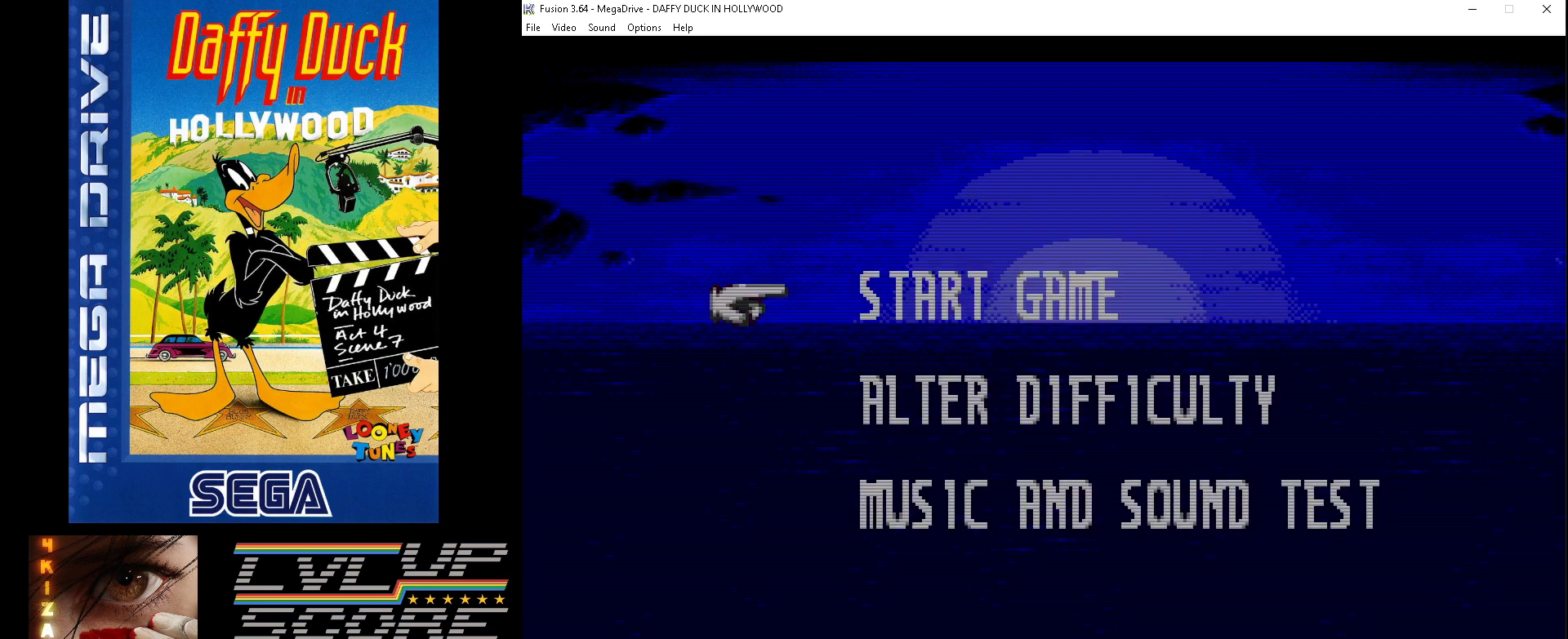
{"buttons": [], "events": []}
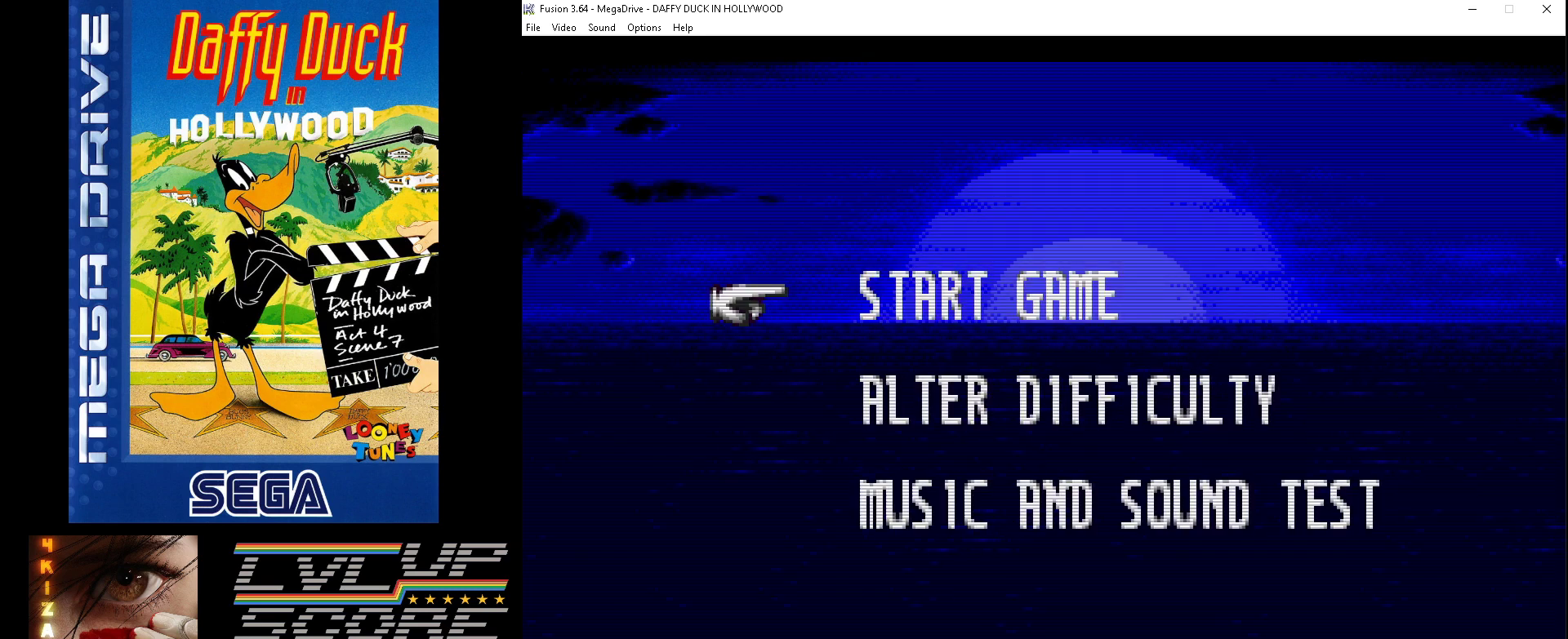
{"buttons": [], "events": [[200, "A", "down"], [333, "A", "up"]]}
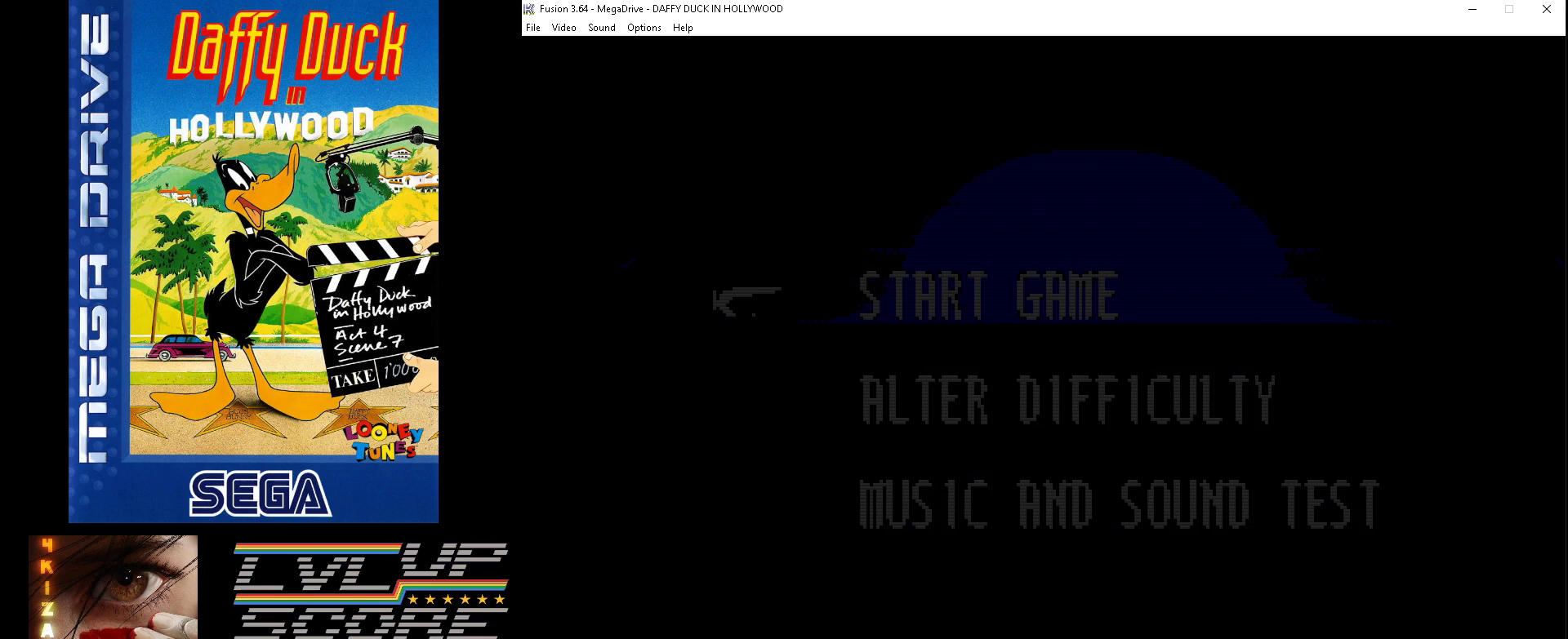
{"buttons": [], "events": []}